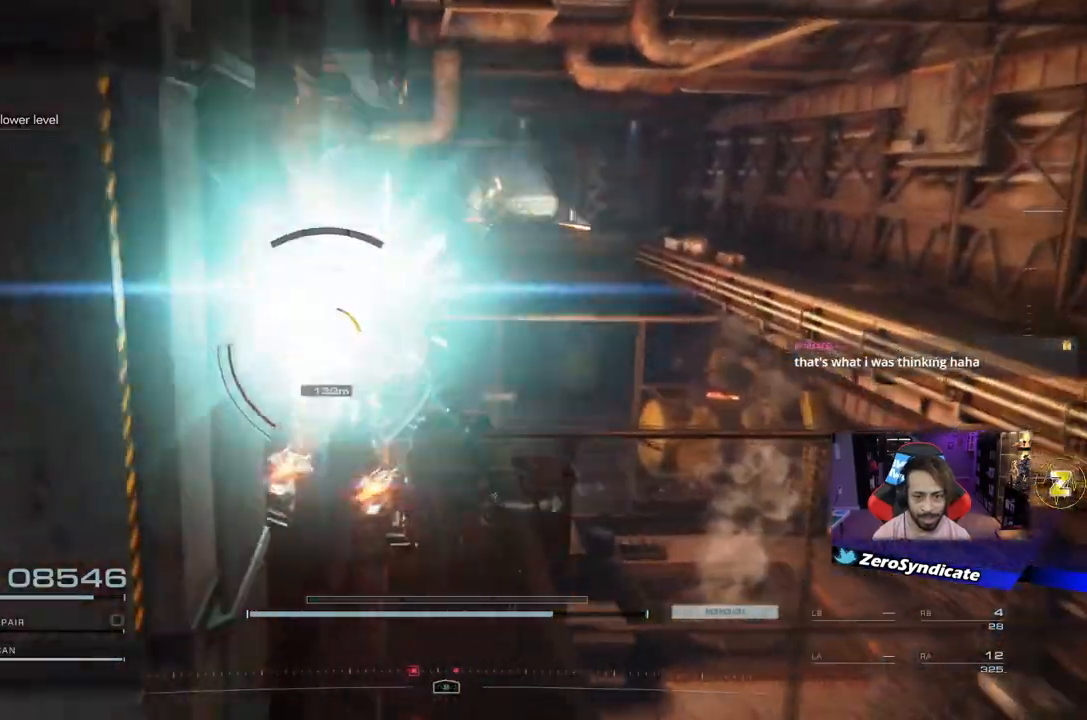
Gameplay with a controller (Xbox layout); each line is a JSON object with the inputs held at the frame after it. "events" lists button and stick changes between this image and that frame as [ms after this image, input, new state], when the widget could be followed in between.
{"buttons": ["L2"], "left_stick": "up", "right_stick": "center", "events": [[233, "left_stick", "up"], [317, "X", "up"], [500, "L2", "down"]]}
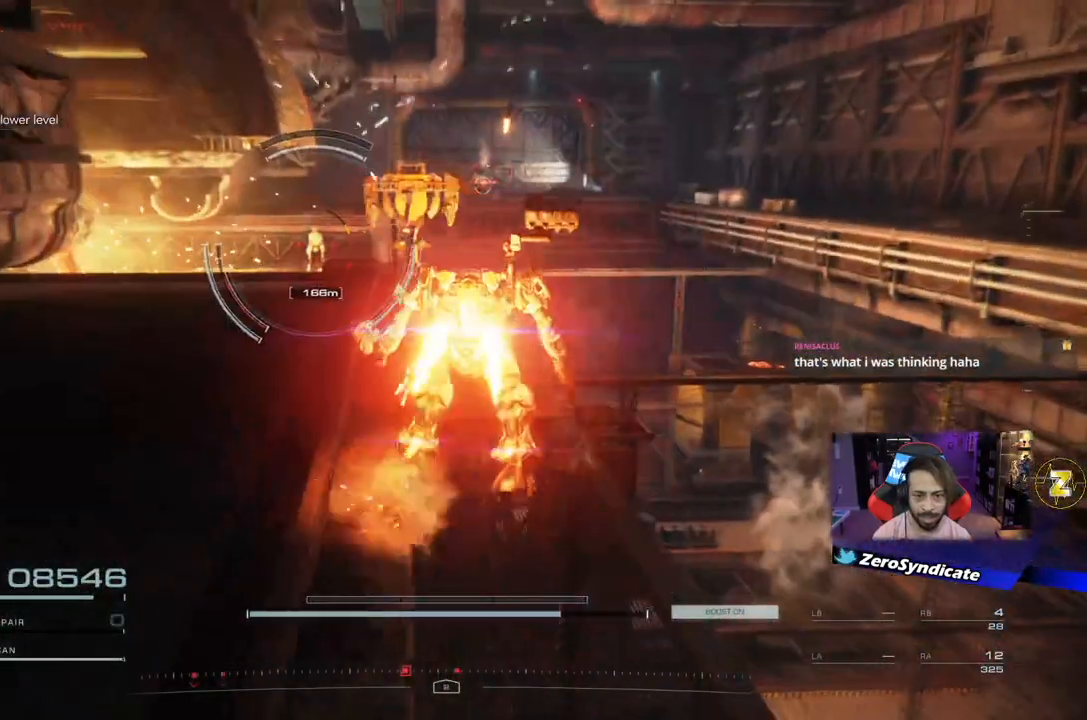
{"buttons": ["L2"], "left_stick": "up", "right_stick": "center", "events": []}
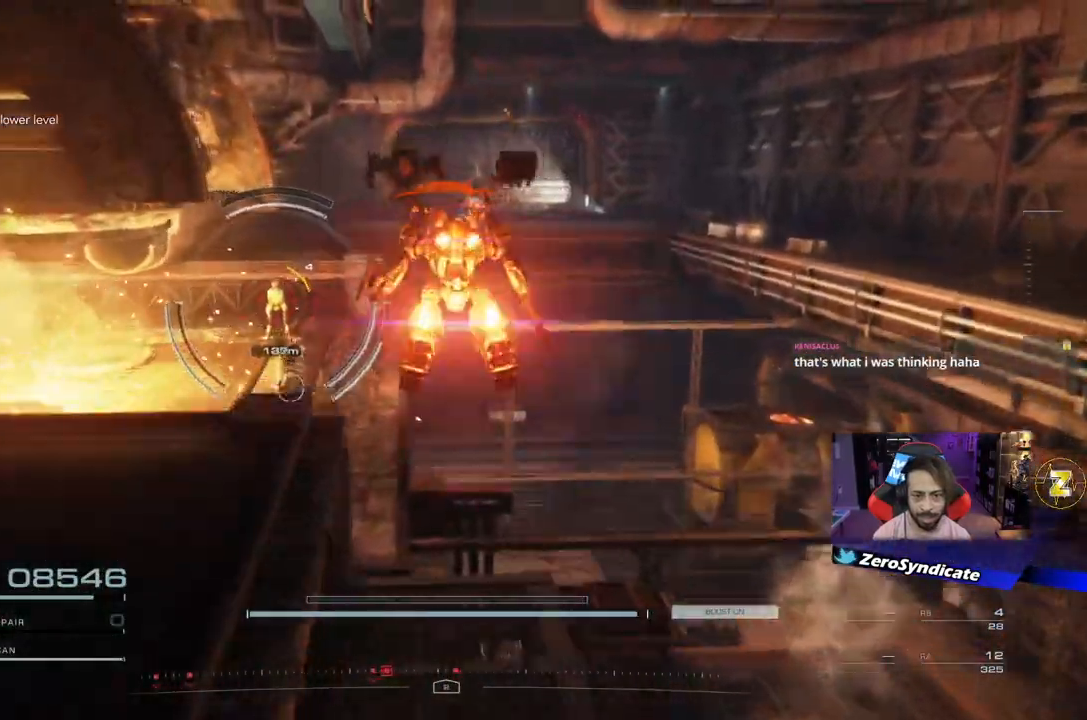
{"buttons": [], "left_stick": "up", "right_stick": "center", "events": [[83, "L2", "up"]]}
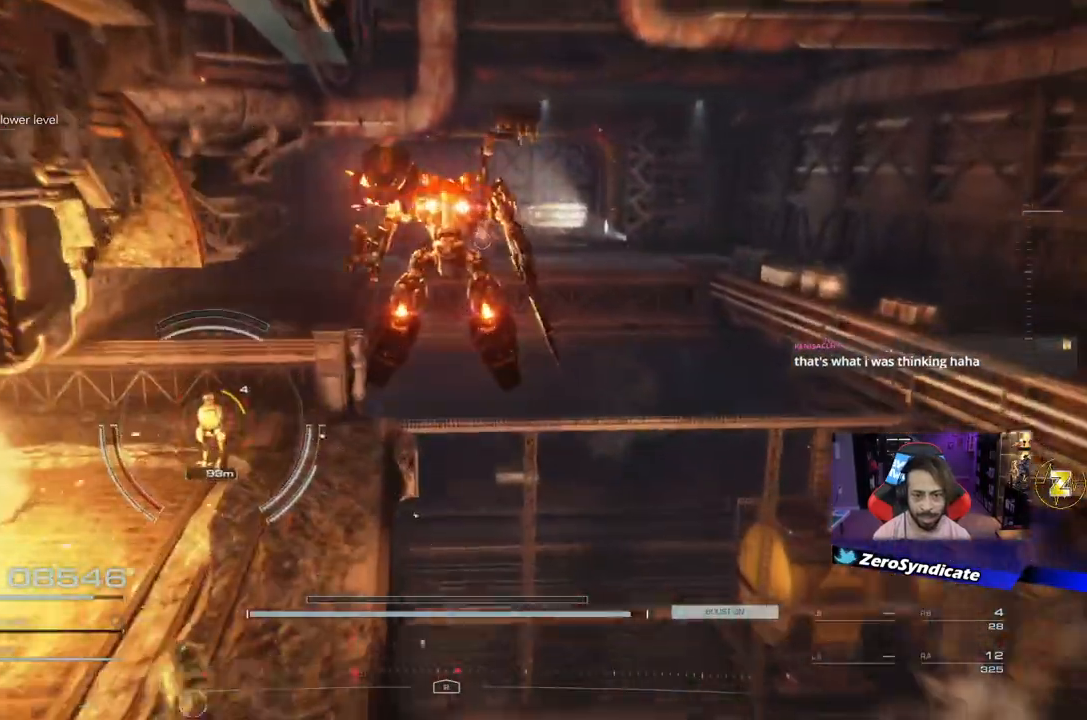
{"buttons": ["X"], "left_stick": "up", "right_stick": "center", "events": [[450, "X", "down"]]}
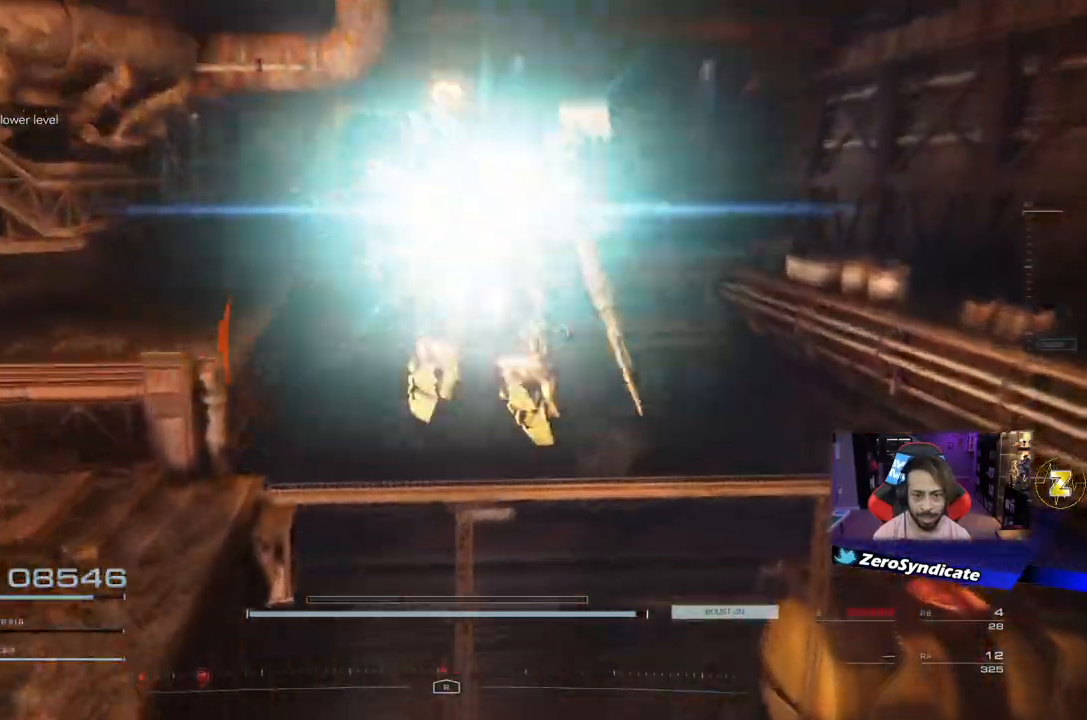
{"buttons": ["X", "L2"], "left_stick": "up", "right_stick": "center", "events": [[183, "L2", "down"]]}
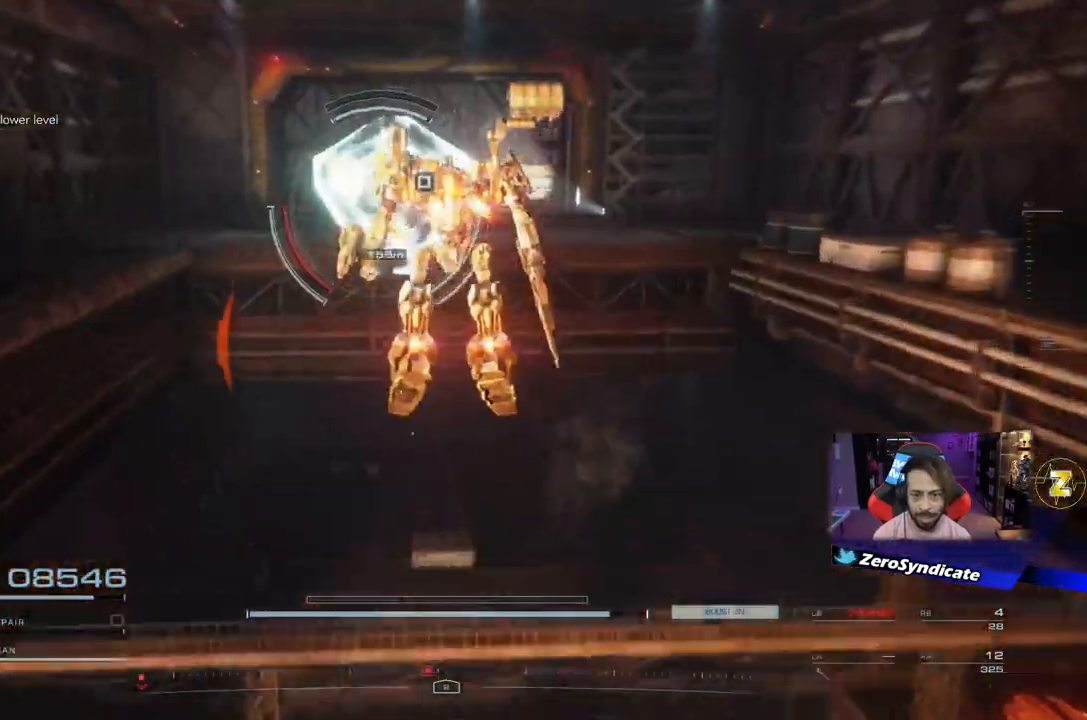
{"buttons": ["X"], "left_stick": "up", "right_stick": "center", "events": [[333, "L2", "up"]]}
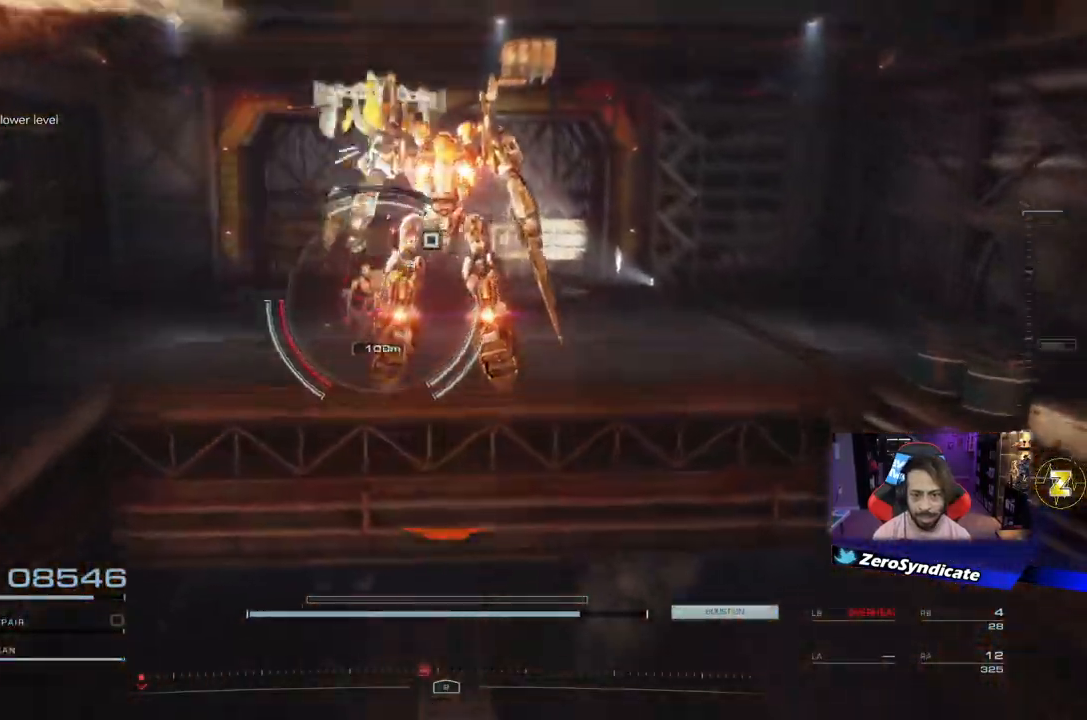
{"buttons": [], "left_stick": "up-right", "right_stick": "down-left", "events": [[100, "X", "up"], [100, "left_stick", "up-right"], [250, "right_stick", "down"], [400, "right_stick", "down-left"]]}
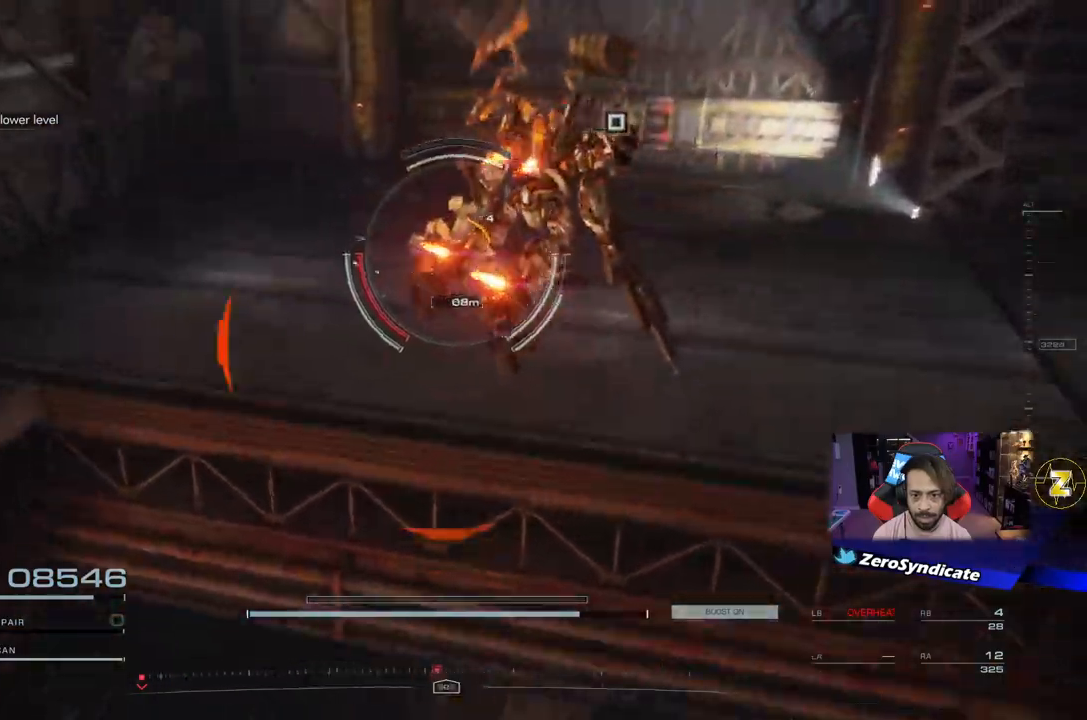
{"buttons": [], "left_stick": "up-right", "right_stick": "left", "events": [[50, "right_stick", "left"], [167, "right_stick", "center"], [233, "Y", "down"], [317, "Y", "up"], [417, "right_stick", "left"]]}
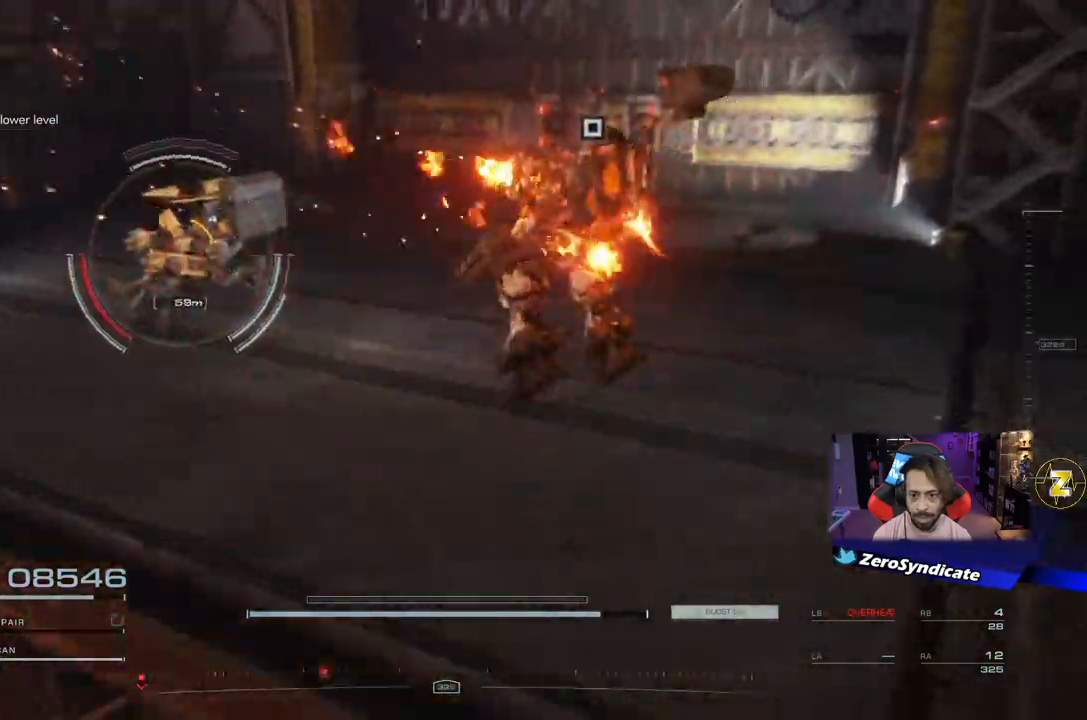
{"buttons": [], "left_stick": "up-right", "right_stick": "left", "events": []}
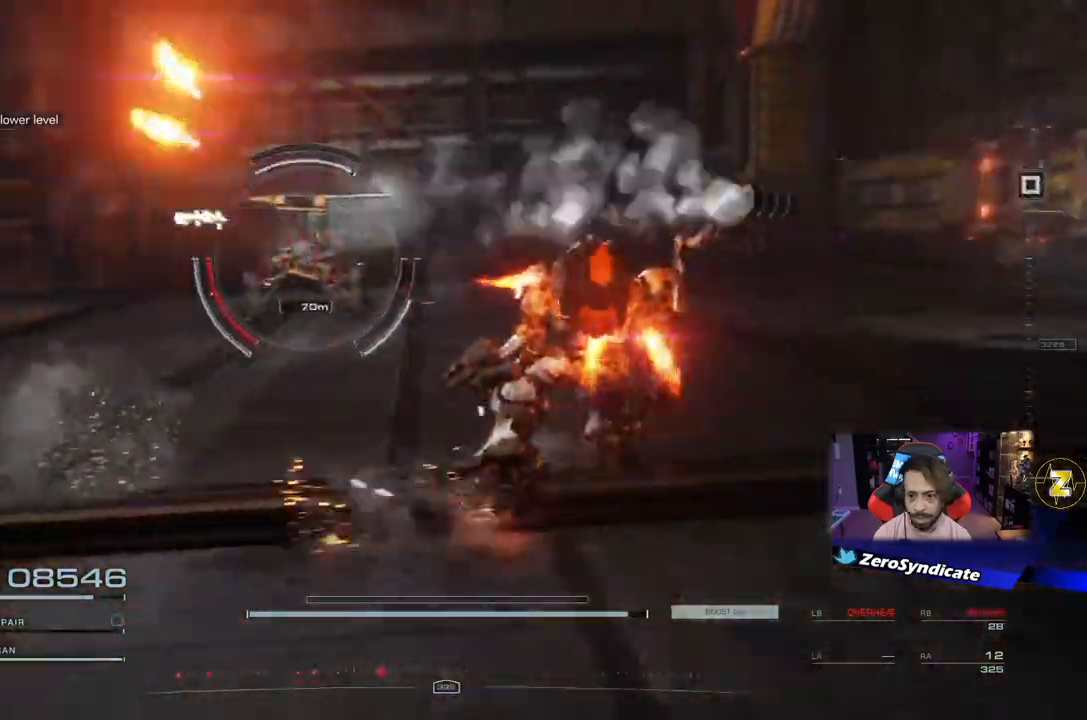
{"buttons": [], "left_stick": "up-right", "right_stick": "left", "events": []}
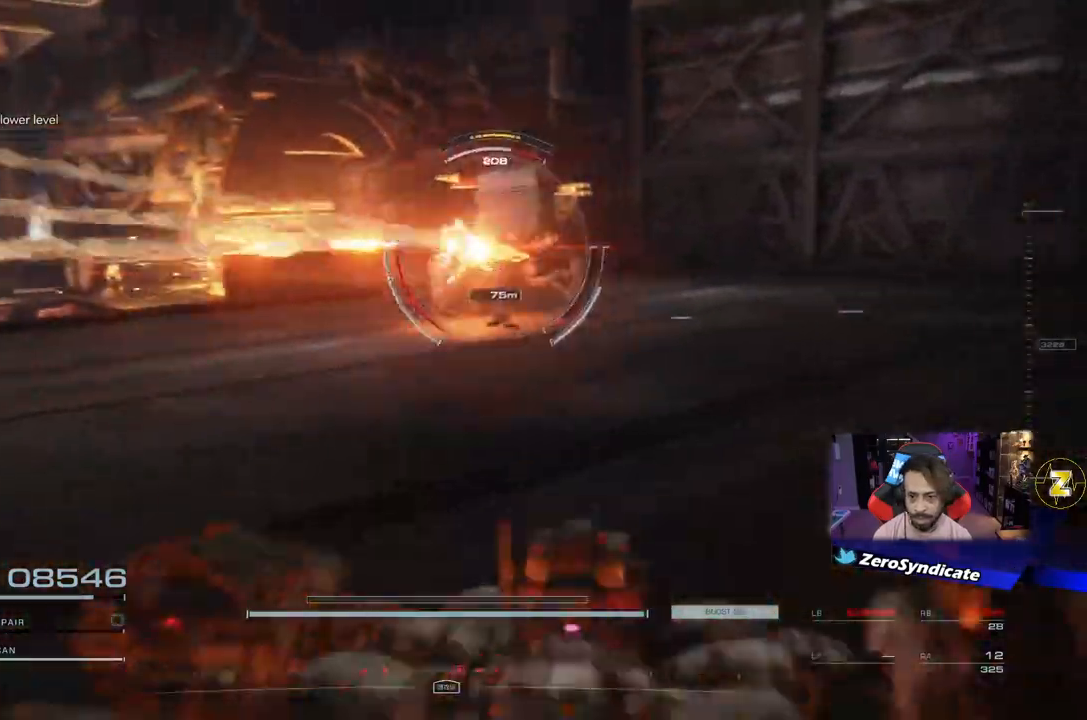
{"buttons": ["L1"], "left_stick": "up-right", "right_stick": "left", "events": [[150, "right_stick", "center"], [300, "right_stick", "left"], [383, "L1", "down"]]}
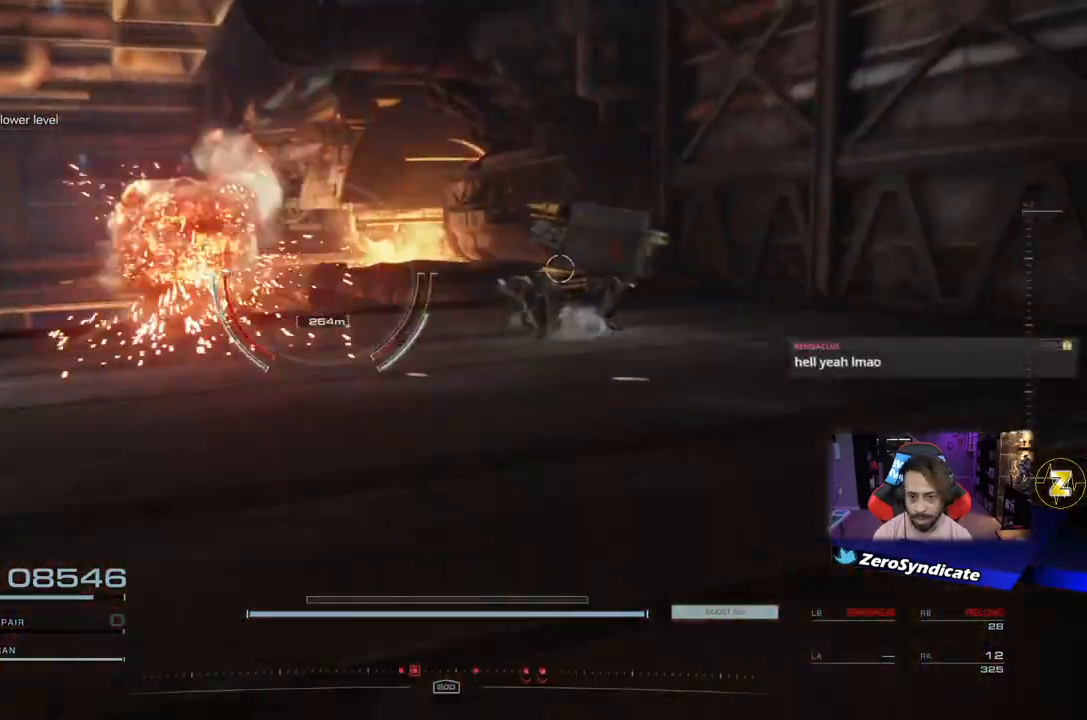
{"buttons": [], "left_stick": "up", "right_stick": "right", "events": [[33, "L1", "up"], [100, "left_stick", "up"], [217, "right_stick", "down-left"], [383, "right_stick", "center"], [483, "right_stick", "right"]]}
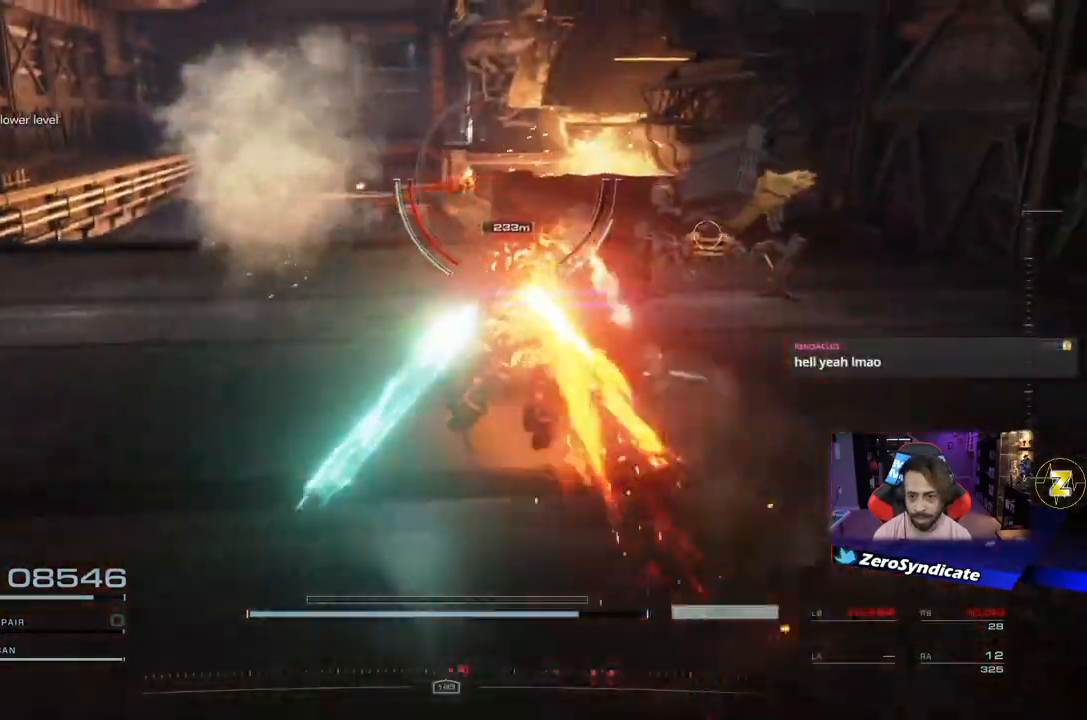
{"buttons": [], "left_stick": "down-right", "right_stick": "right", "events": [[33, "left_stick", "up-right"], [367, "left_stick", "down-right"]]}
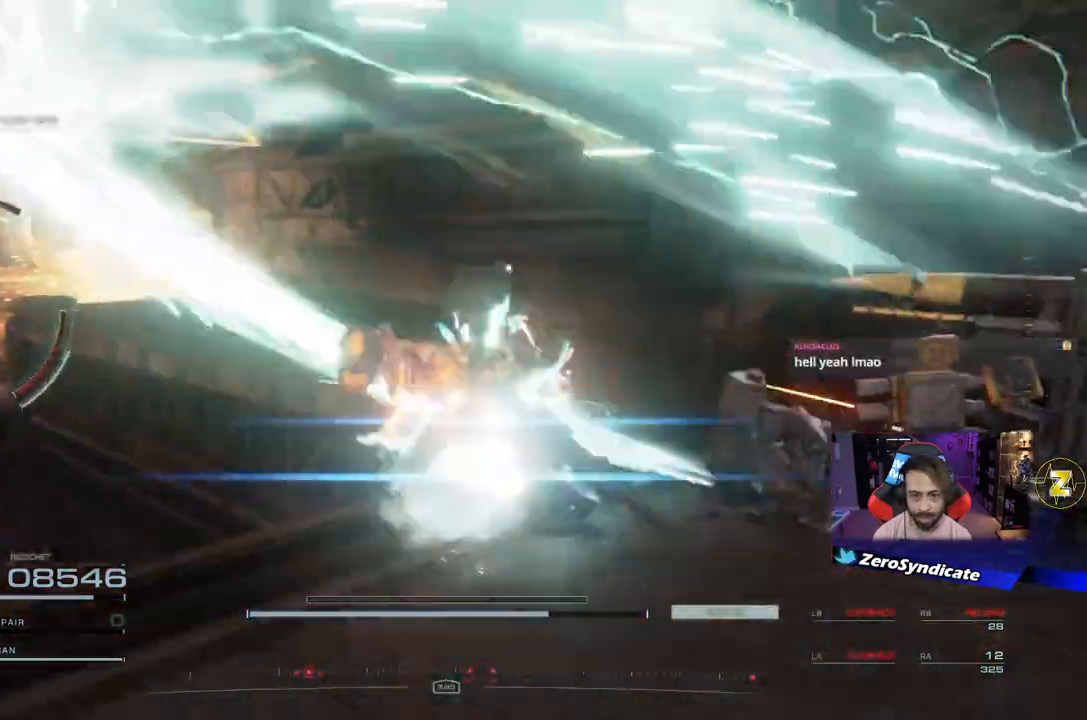
{"buttons": [], "left_stick": "down-right", "right_stick": "right", "events": [[150, "L1", "down"], [317, "L1", "up"]]}
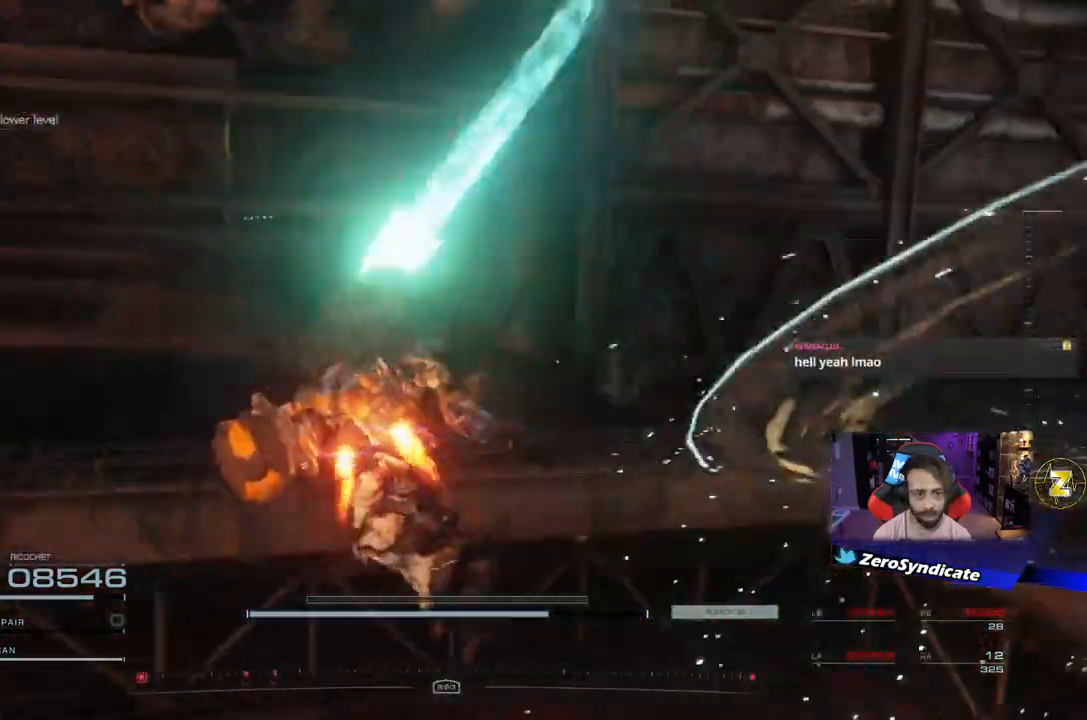
{"buttons": ["L2"], "left_stick": "right", "right_stick": "right", "events": [[367, "L2", "down"], [383, "left_stick", "right"]]}
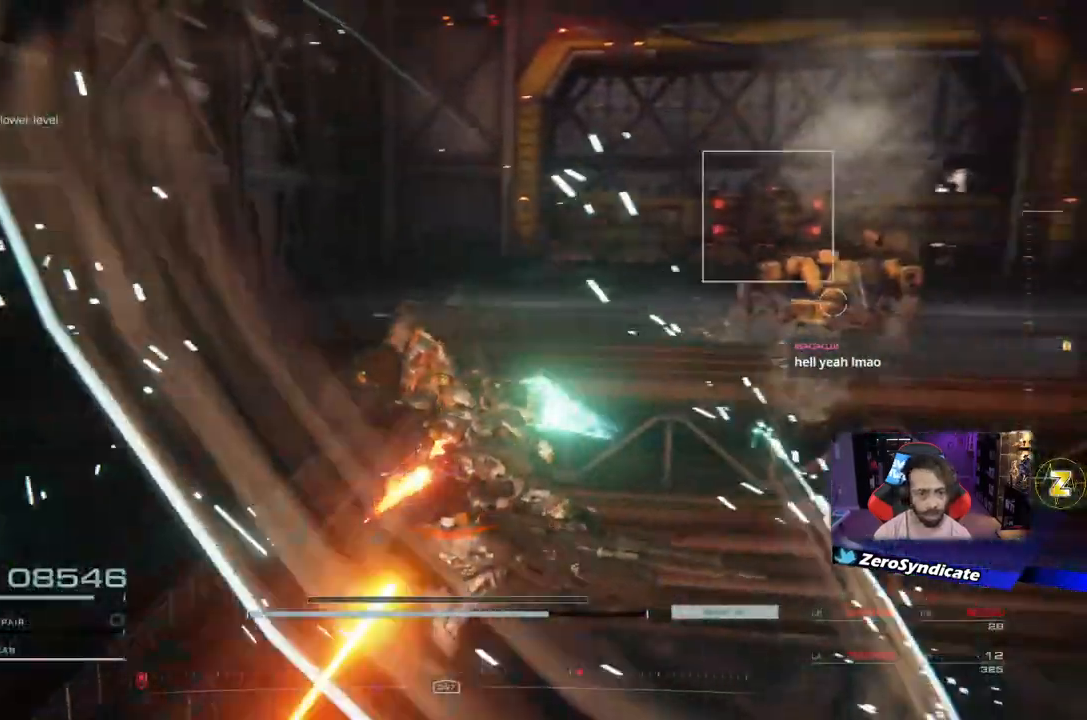
{"buttons": ["L2", "R1"], "left_stick": "right", "right_stick": "right", "events": [[317, "R1", "down"]]}
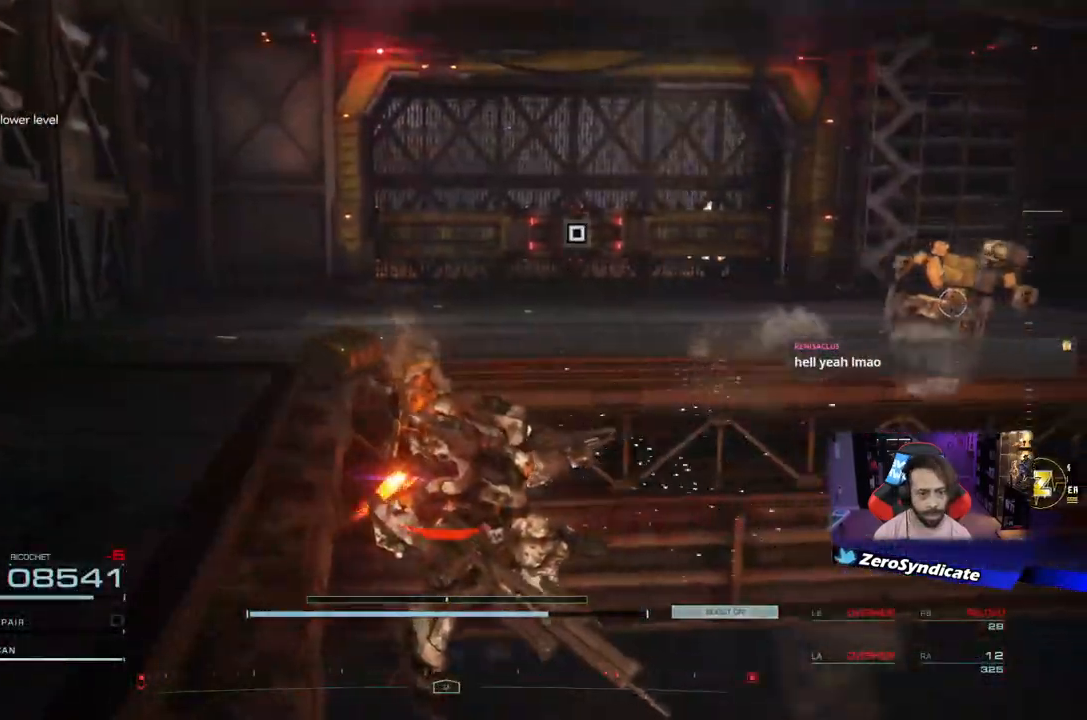
{"buttons": ["R1"], "left_stick": "up", "right_stick": "right", "events": [[133, "L2", "up"], [200, "left_stick", "up-right"], [350, "left_stick", "up"]]}
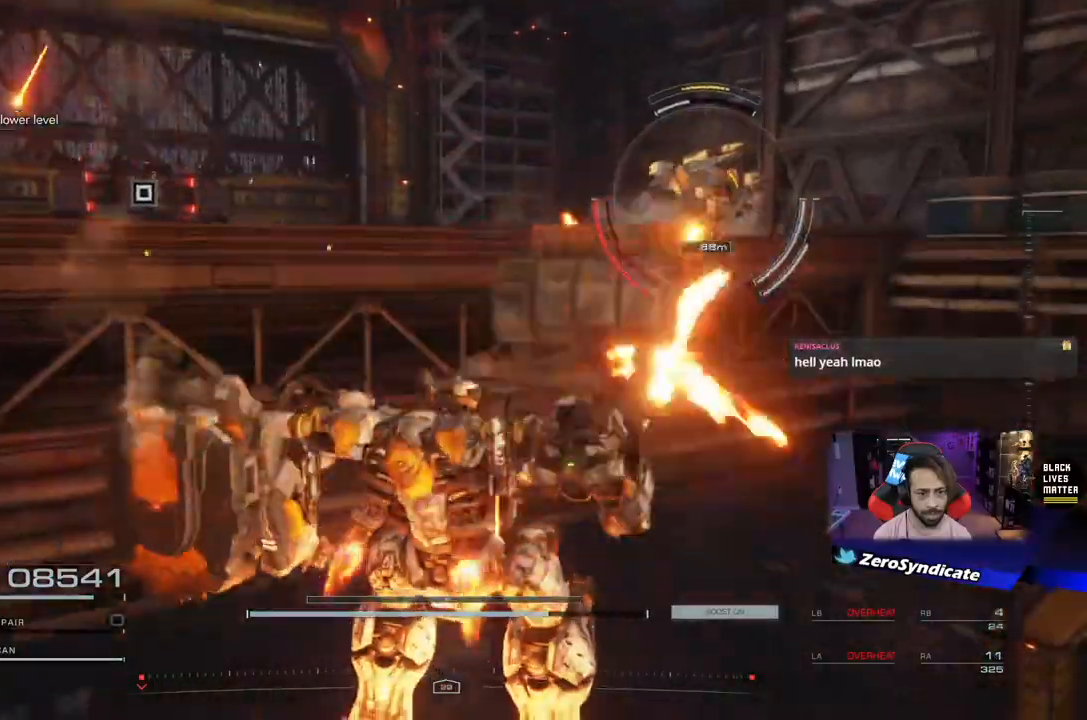
{"buttons": ["L2", "R1"], "left_stick": "up", "right_stick": "right", "events": [[17, "L2", "down"], [300, "right_stick", "center"], [400, "right_stick", "right"]]}
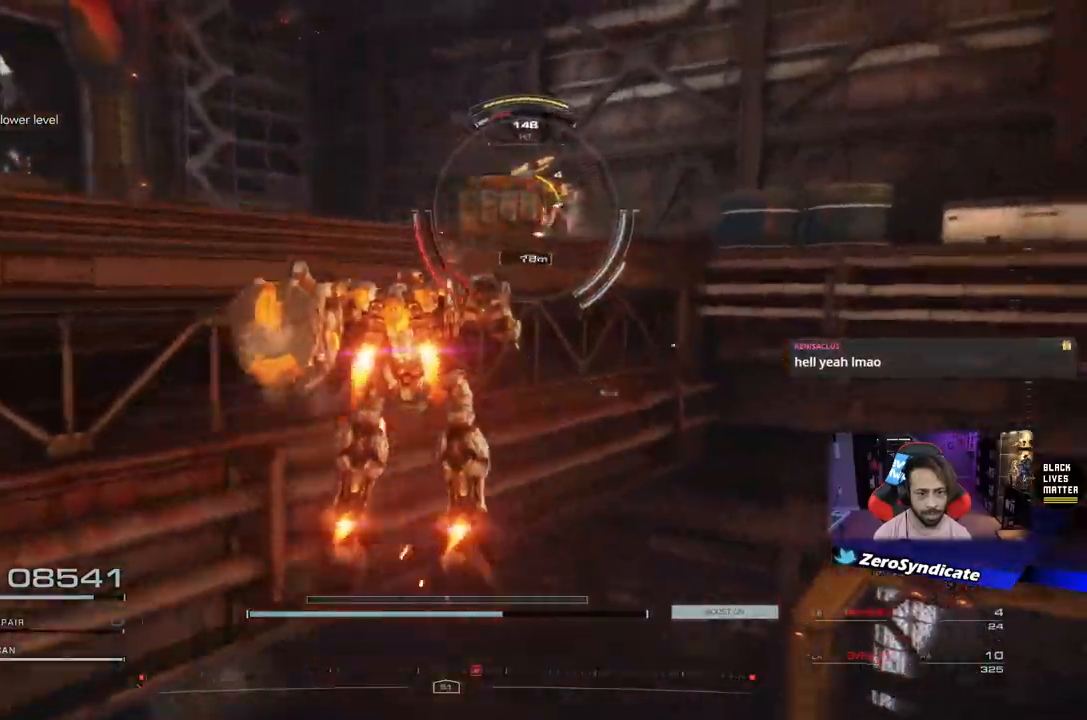
{"buttons": ["Y", "R1"], "left_stick": "up-left", "right_stick": "right", "events": [[367, "left_stick", "up-left"], [467, "L2", "up"], [500, "Y", "down"]]}
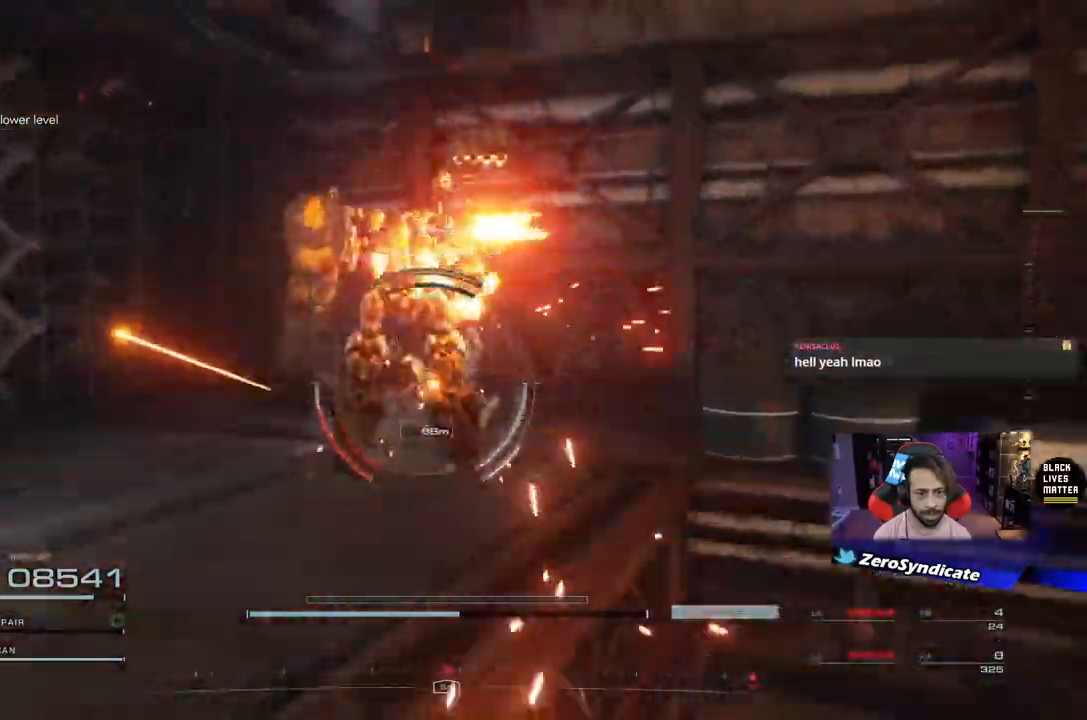
{"buttons": [], "left_stick": "down-left", "right_stick": "down-right", "events": [[17, "right_stick", "center"], [117, "Y", "up"], [117, "left_stick", "left"], [167, "R1", "up"], [283, "right_stick", "right"], [333, "right_stick", "down-right"], [483, "left_stick", "down-left"]]}
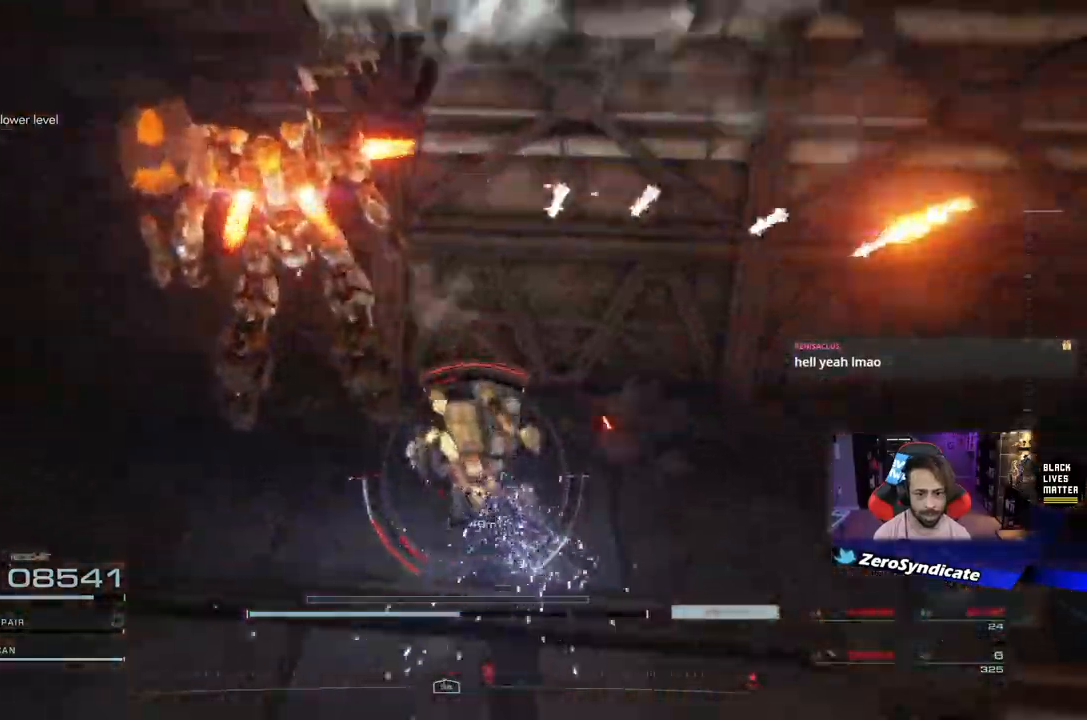
{"buttons": [], "left_stick": "up-right", "right_stick": "down-right", "events": [[267, "left_stick", "up-right"]]}
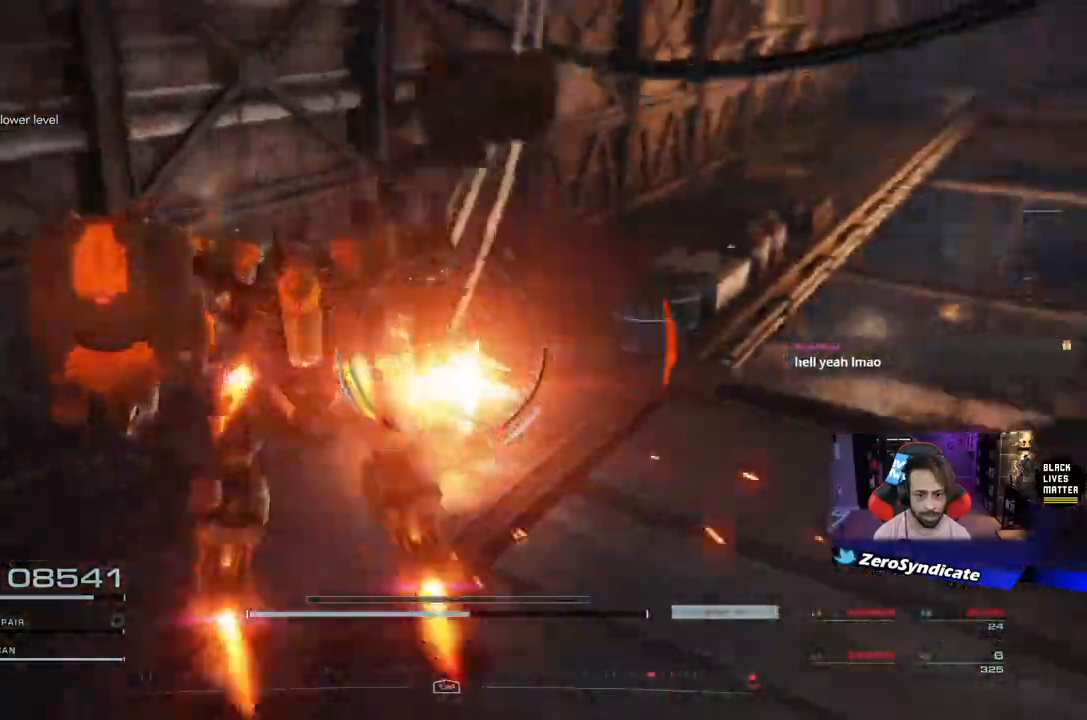
{"buttons": [], "left_stick": "up-right", "right_stick": "right", "events": [[67, "left_stick", "up"], [67, "right_stick", "right"], [200, "left_stick", "up-right"]]}
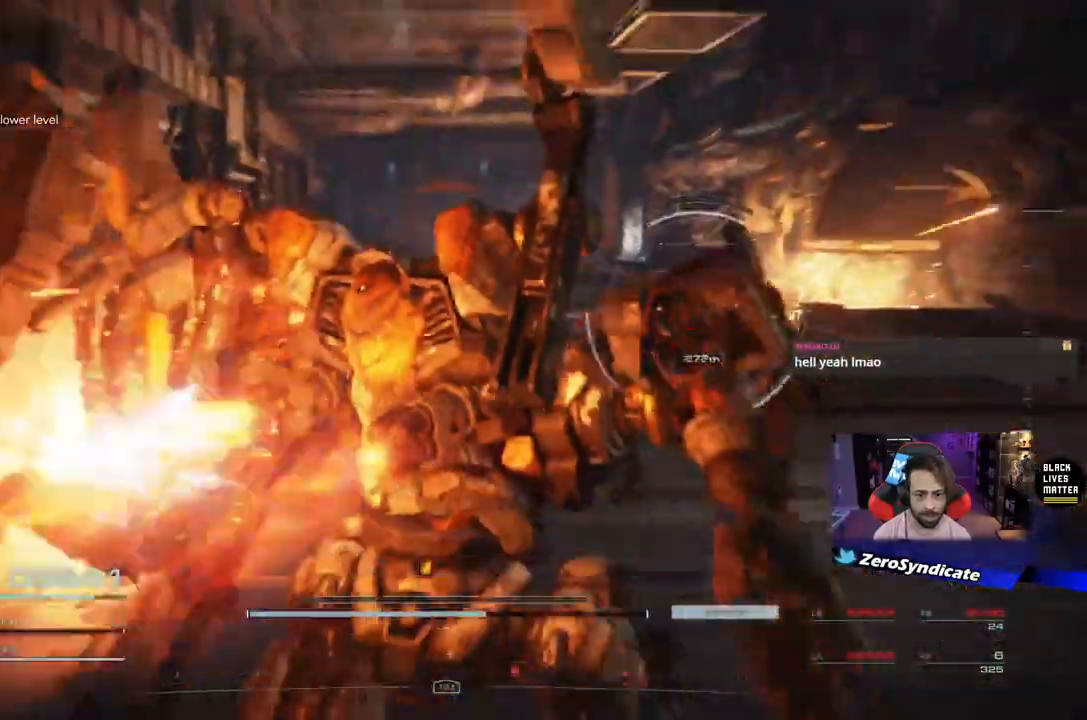
{"buttons": [], "left_stick": "up-right", "right_stick": "center", "events": [[333, "right_stick", "center"]]}
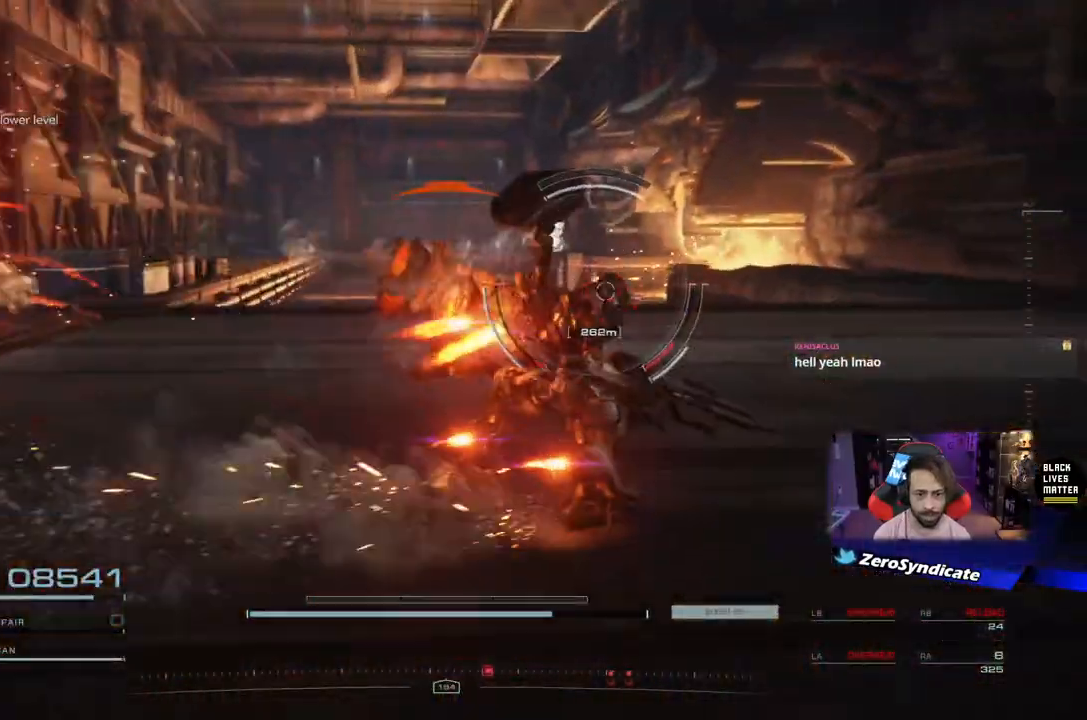
{"buttons": ["L2", "R1"], "left_stick": "up-left", "right_stick": "center", "events": [[100, "L2", "down"], [100, "left_stick", "up-left"], [117, "R1", "down"]]}
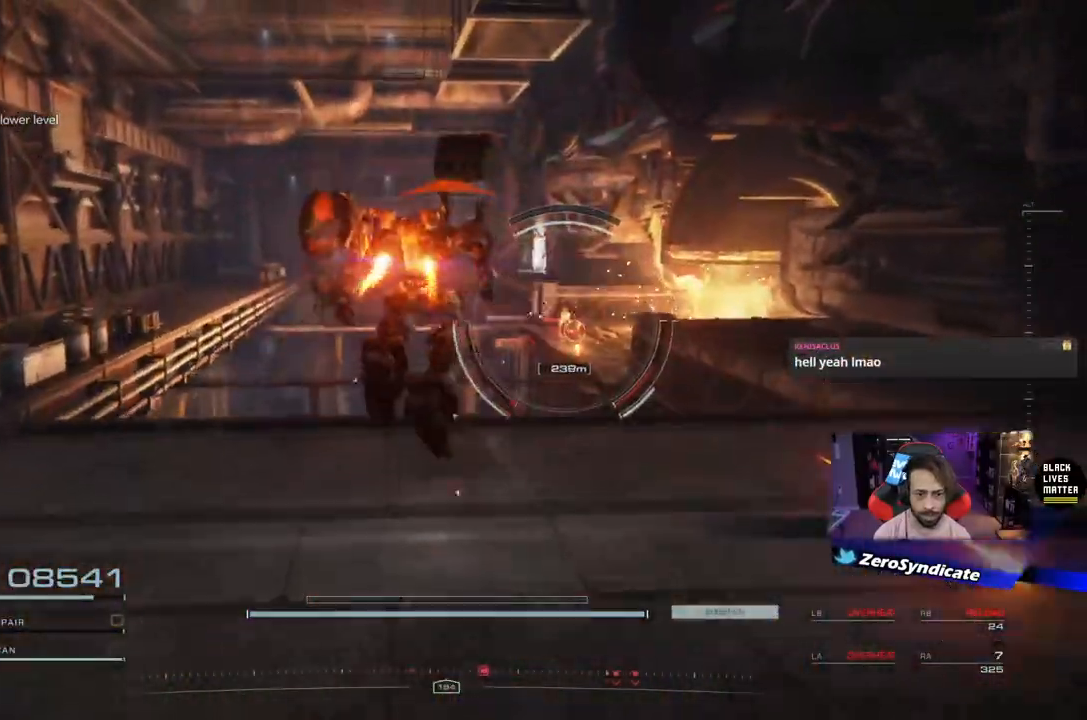
{"buttons": ["L2", "R1"], "left_stick": "up", "right_stick": "center", "events": [[400, "left_stick", "up"]]}
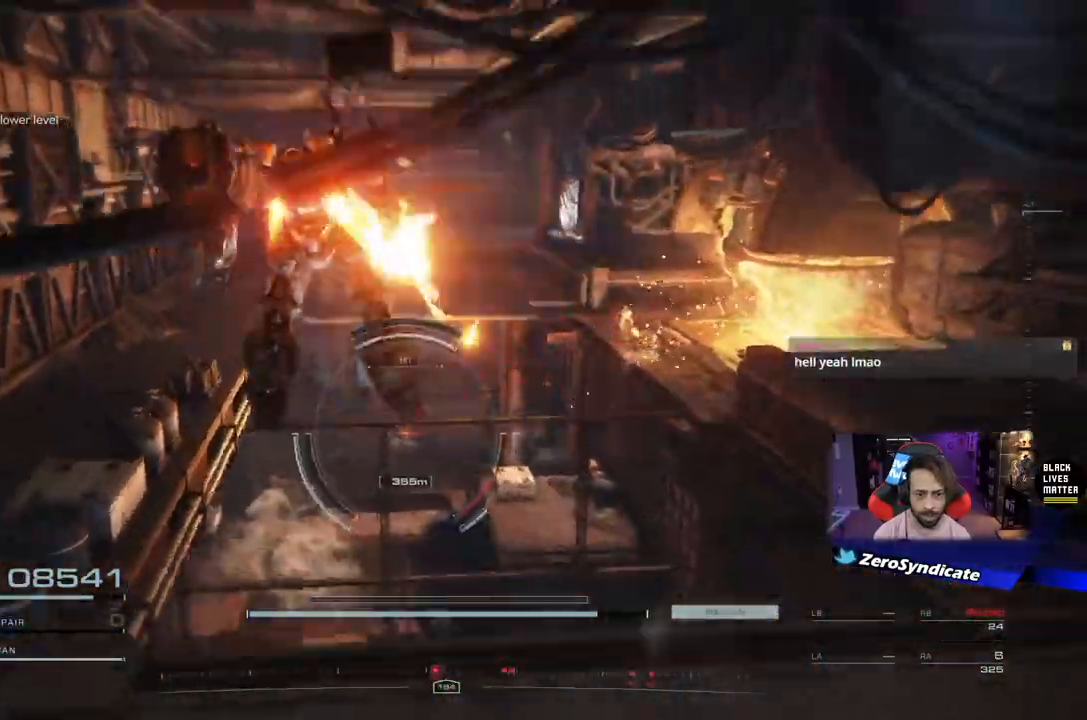
{"buttons": [], "left_stick": "up", "right_stick": "down", "events": [[117, "left_stick", "up-left"], [133, "R1", "up"], [150, "L2", "up"], [217, "left_stick", "up"], [233, "right_stick", "down-right"], [450, "right_stick", "down"]]}
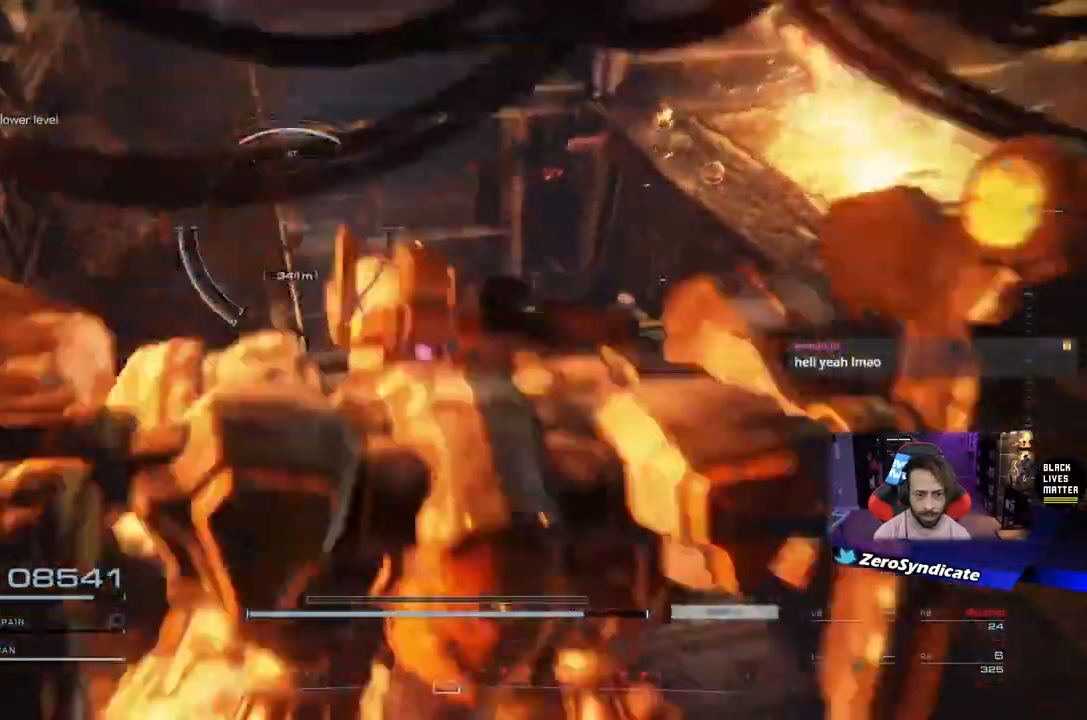
{"buttons": ["R1"], "left_stick": "up", "right_stick": "down", "events": [[67, "R1", "down"], [183, "right_stick", "down-right"], [250, "right_stick", "down"]]}
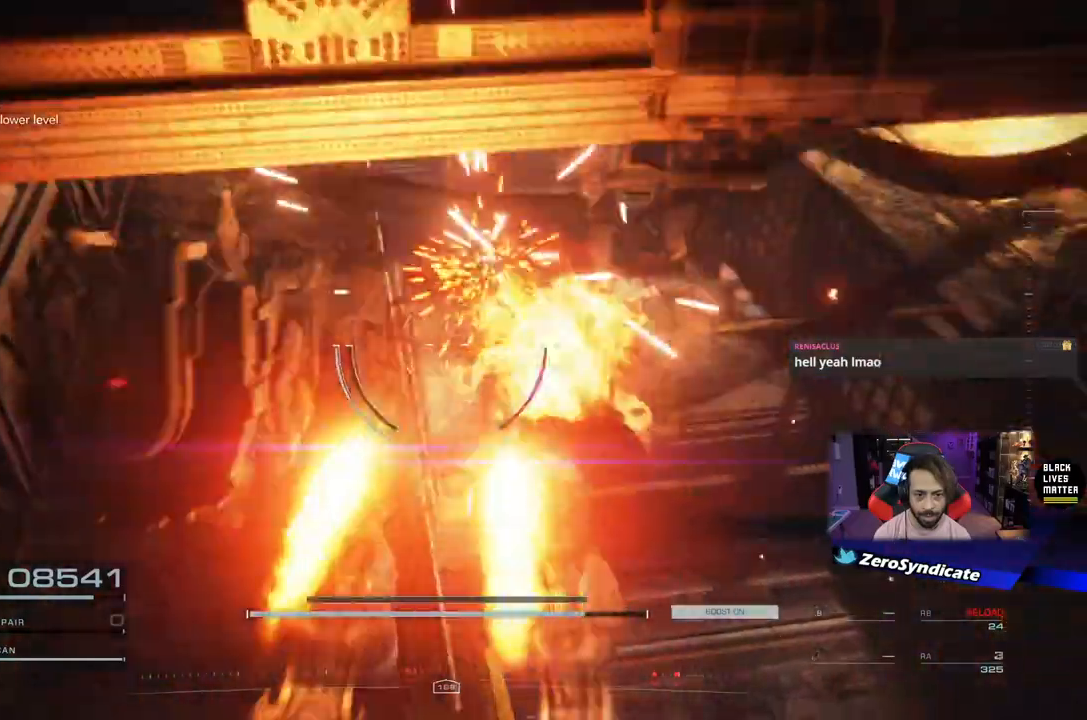
{"buttons": [], "left_stick": "up-right", "right_stick": "center", "events": [[133, "right_stick", "center"], [167, "R1", "up"], [317, "left_stick", "up-right"]]}
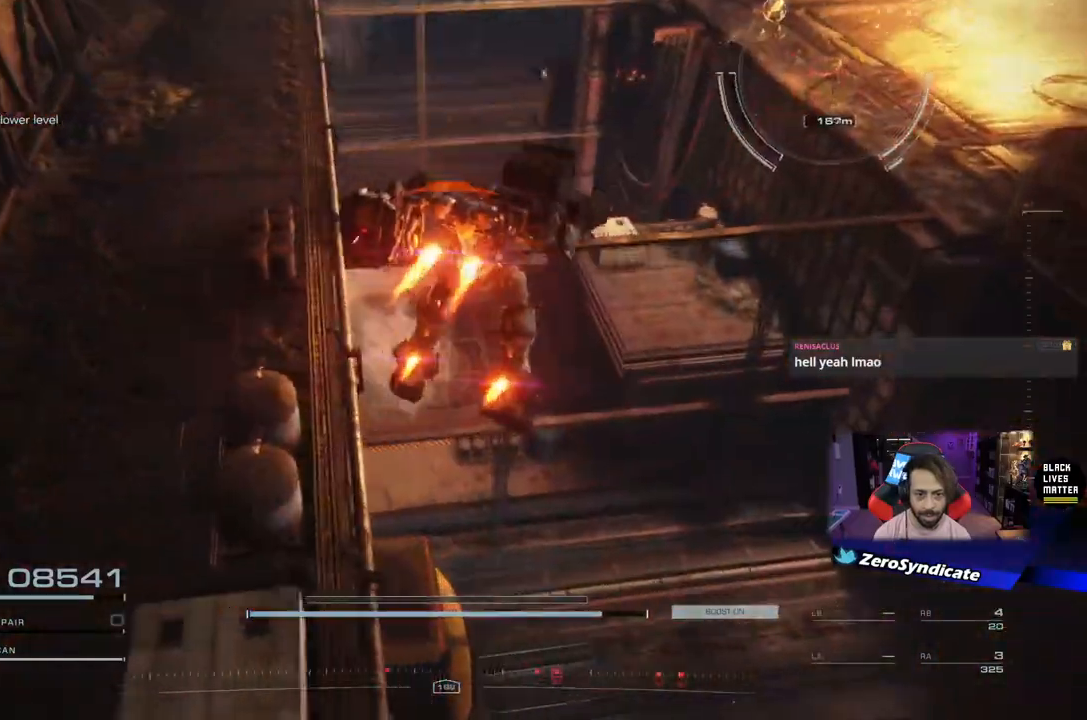
{"buttons": ["L2", "R1"], "left_stick": "up-right", "right_stick": "center", "events": [[67, "R1", "down"], [67, "right_stick", "up-right"], [83, "L2", "down"], [350, "right_stick", "center"]]}